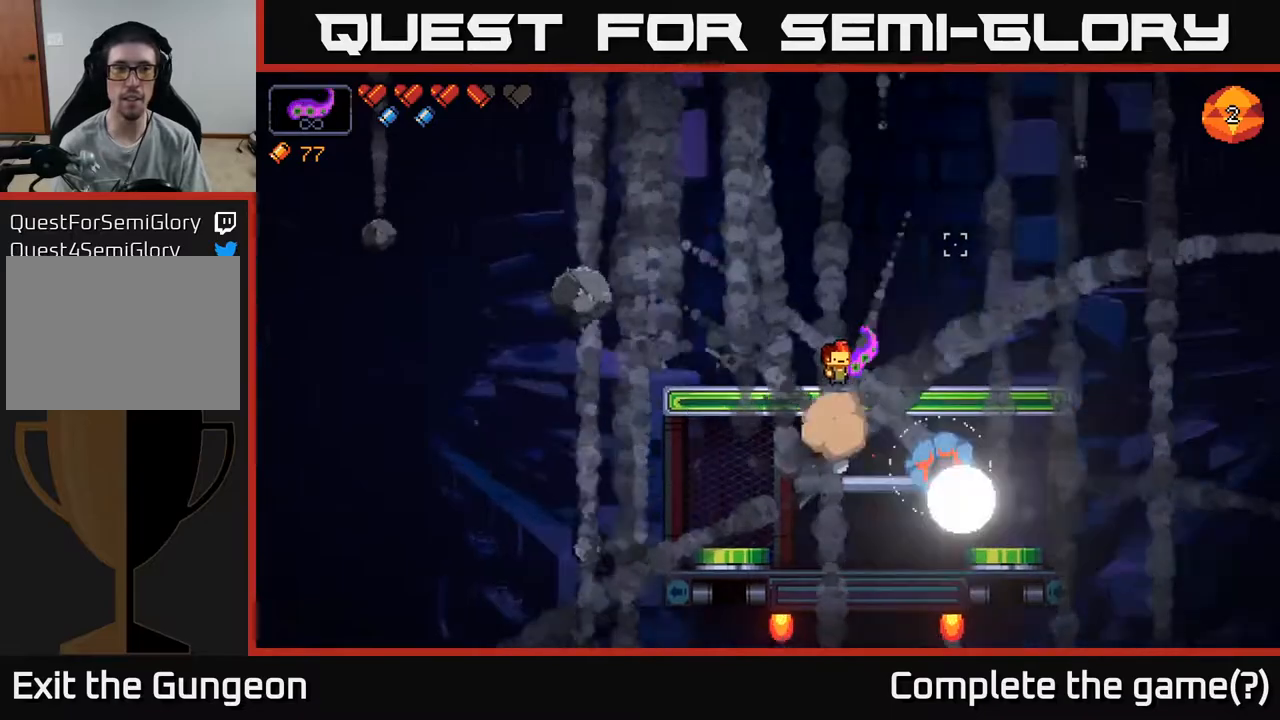
Gameplay with a controller (Xbox layout); each line is a JSON object with the inputs held at the frame after it. "events" lists button and stick changes between this image and that frame as [ms after this image, input, new state], when the widget could be followed in between.
{"buttons": [], "left_stick": "center", "right_stick": "center", "events": [[50, "right_stick", "center"]]}
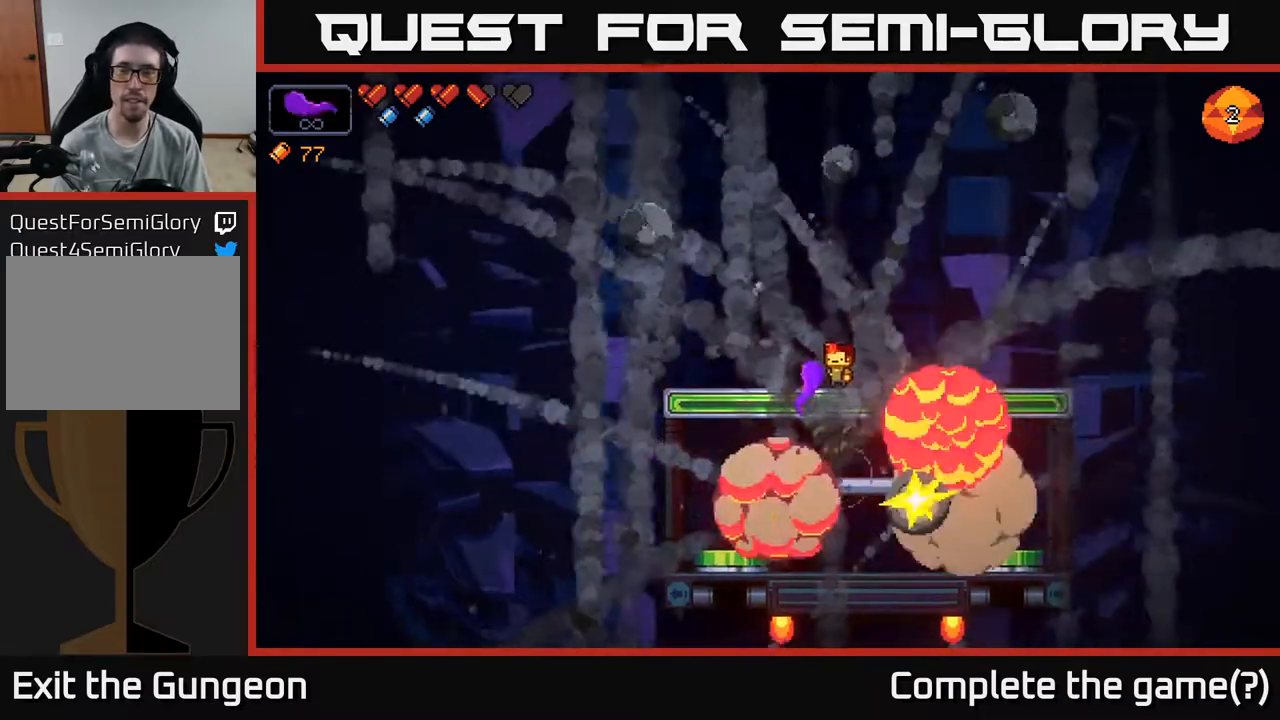
{"buttons": [], "left_stick": "center", "right_stick": "center", "events": []}
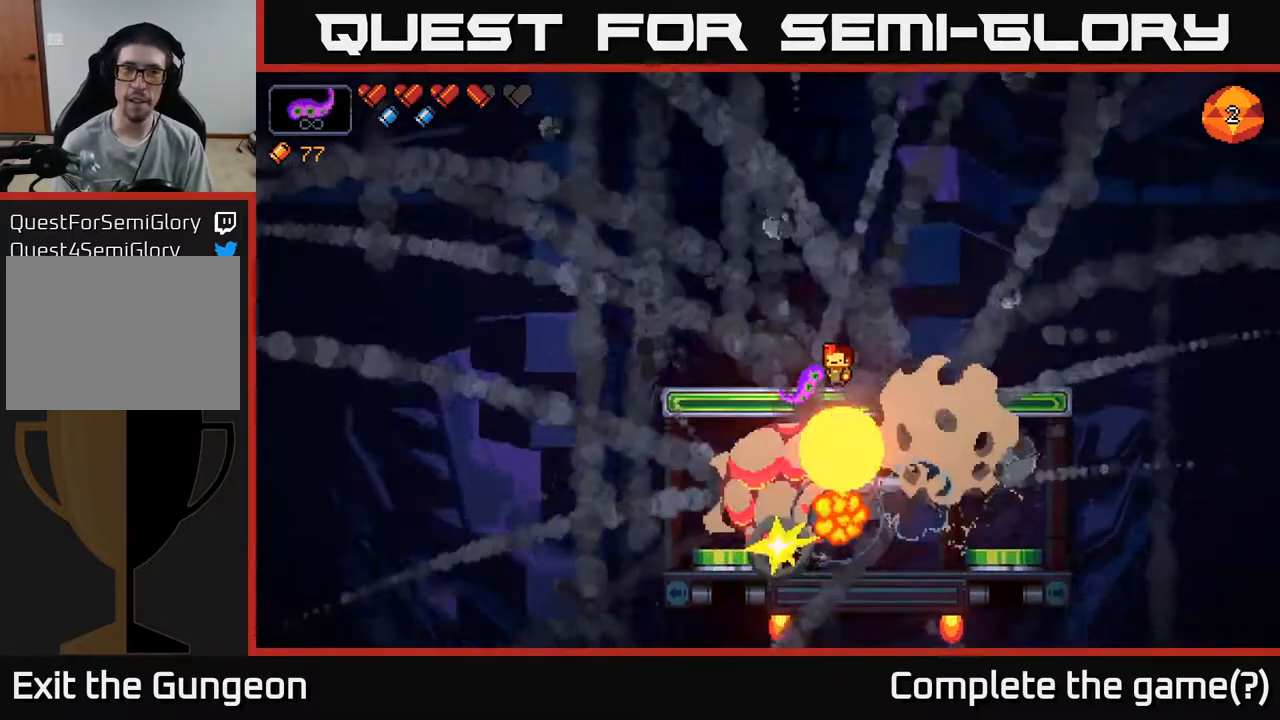
{"buttons": [], "left_stick": "center", "right_stick": "center", "events": []}
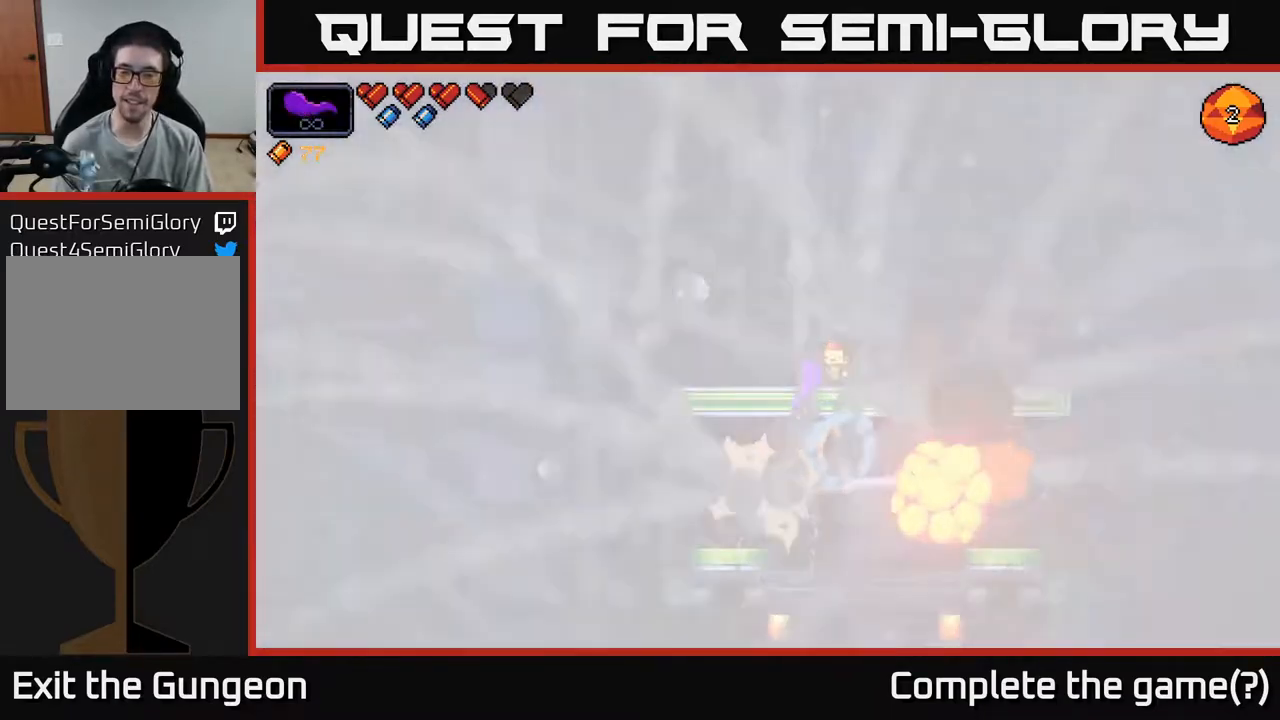
{"buttons": [], "left_stick": "center", "right_stick": "center", "events": []}
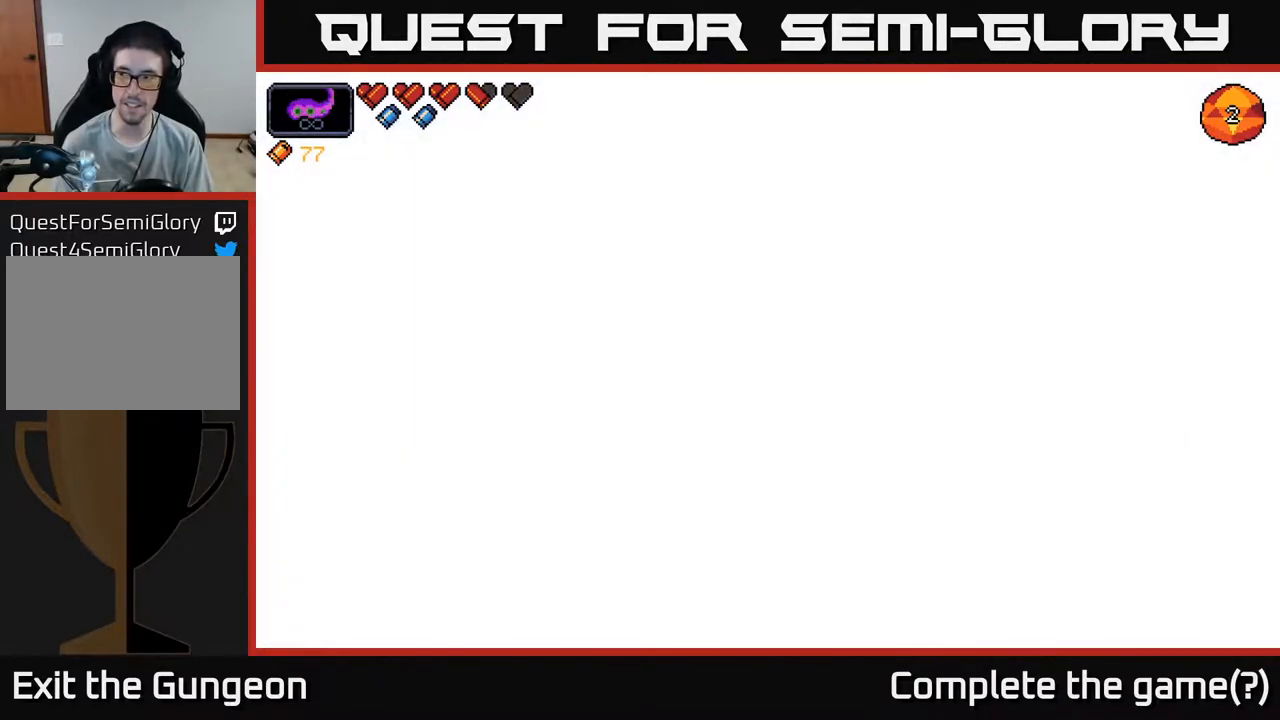
{"buttons": [], "left_stick": "center", "right_stick": "center", "events": []}
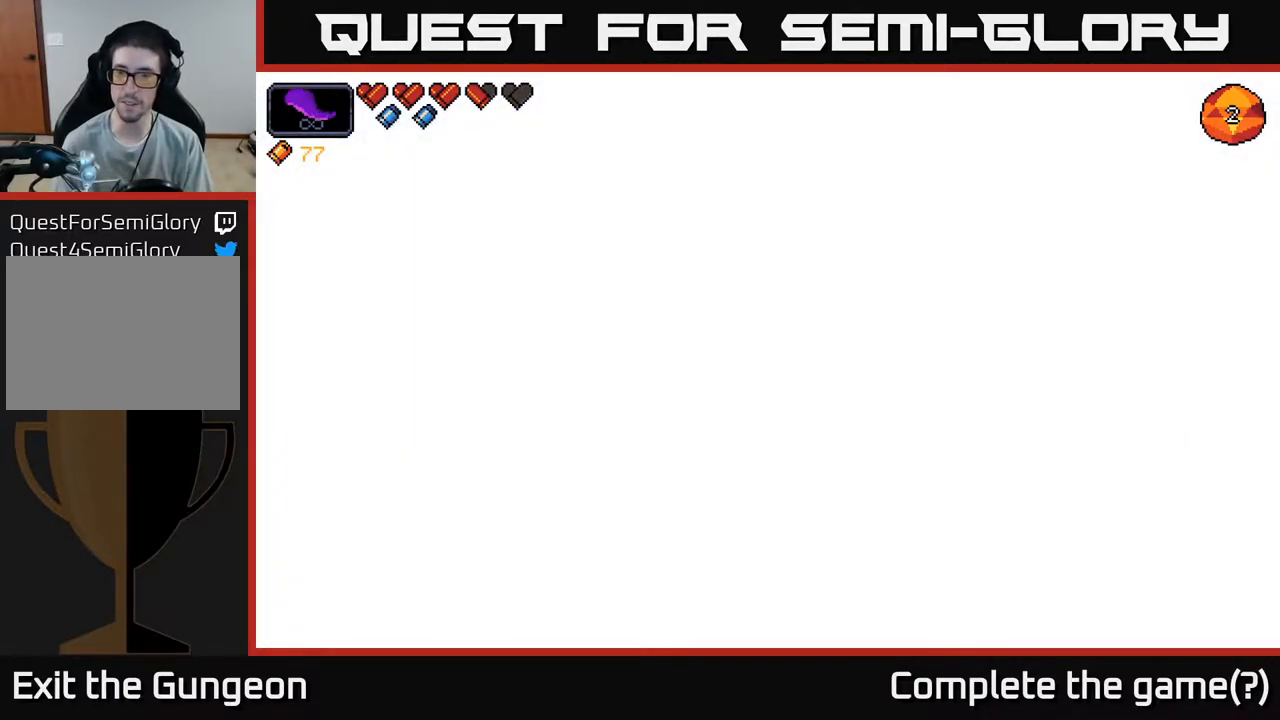
{"buttons": [], "left_stick": "center", "right_stick": "center", "events": []}
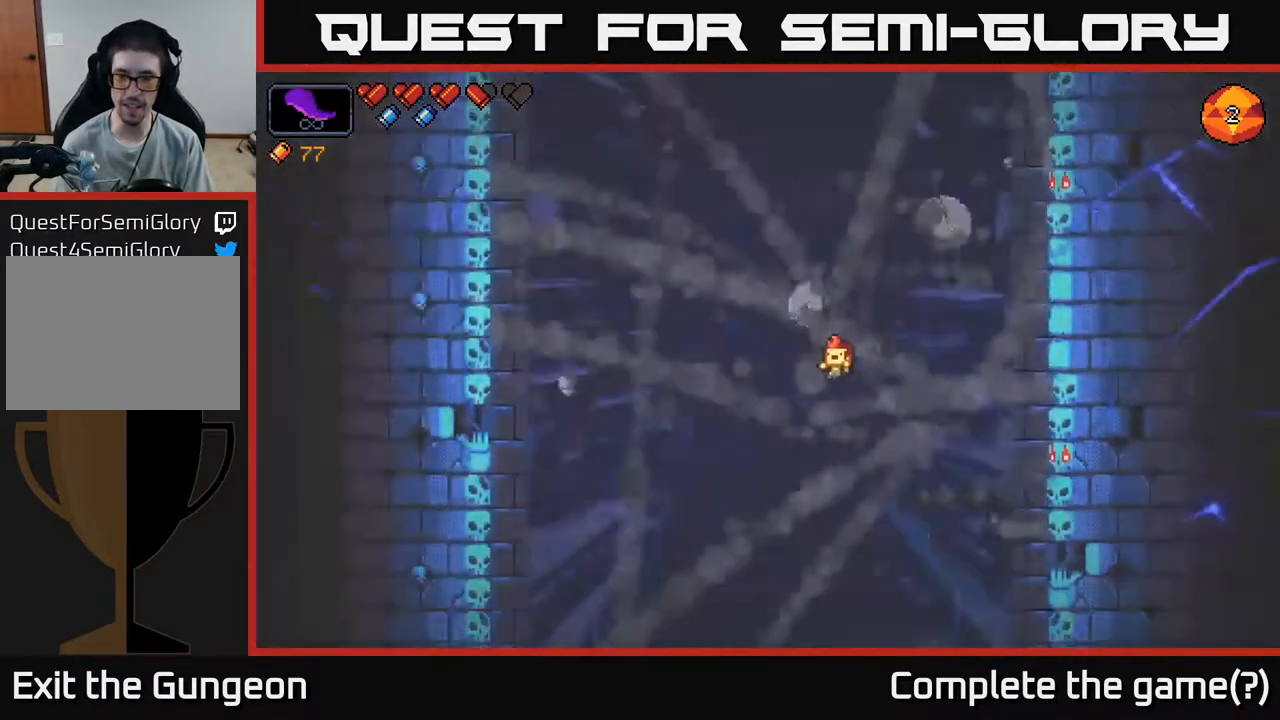
{"buttons": [], "left_stick": "right", "right_stick": "left", "events": [[267, "right_stick", "left"], [417, "left_stick", "right"]]}
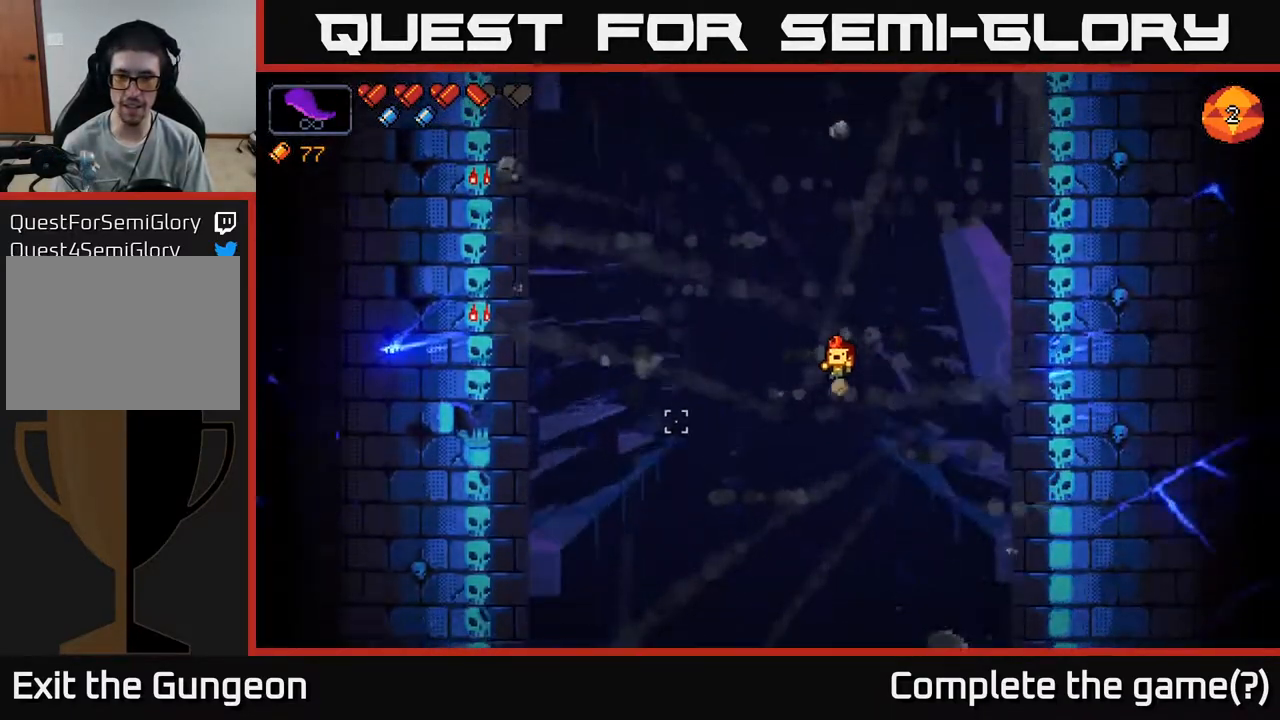
{"buttons": [], "left_stick": "center", "right_stick": "left", "events": [[350, "left_stick", "center"]]}
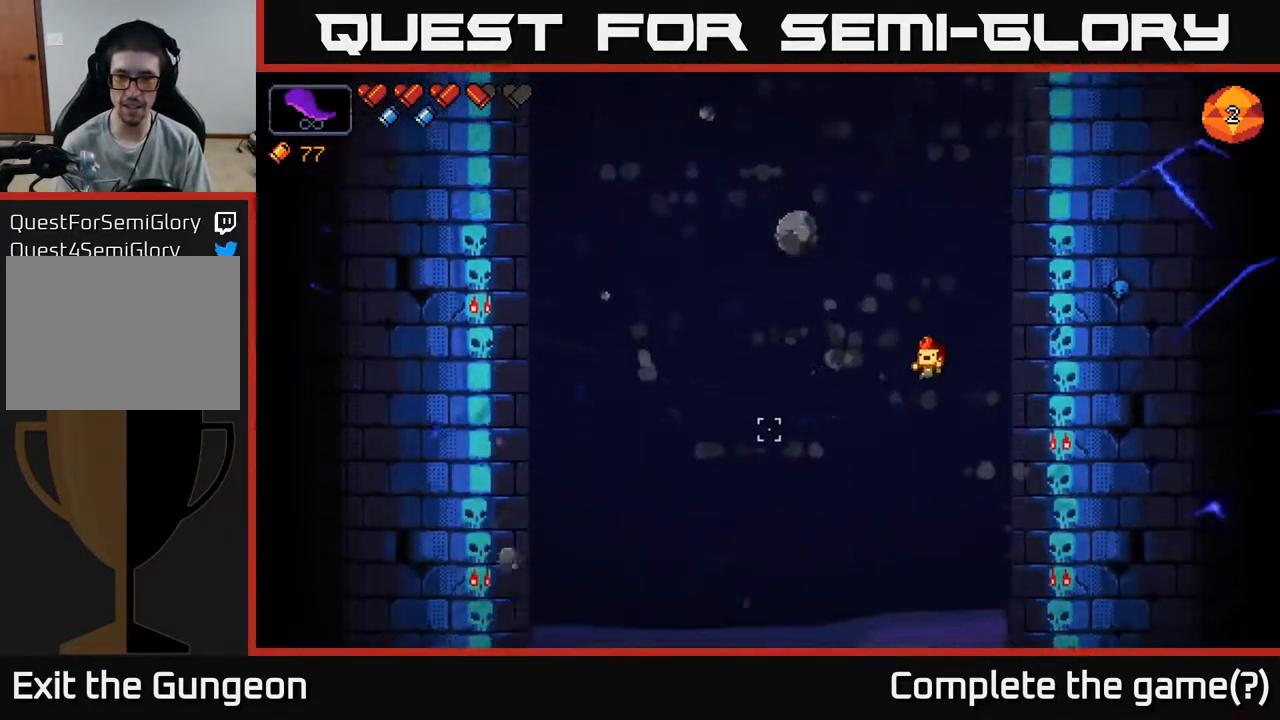
{"buttons": [], "left_stick": "center", "right_stick": "left", "events": [[300, "left_stick", "right"], [467, "left_stick", "center"]]}
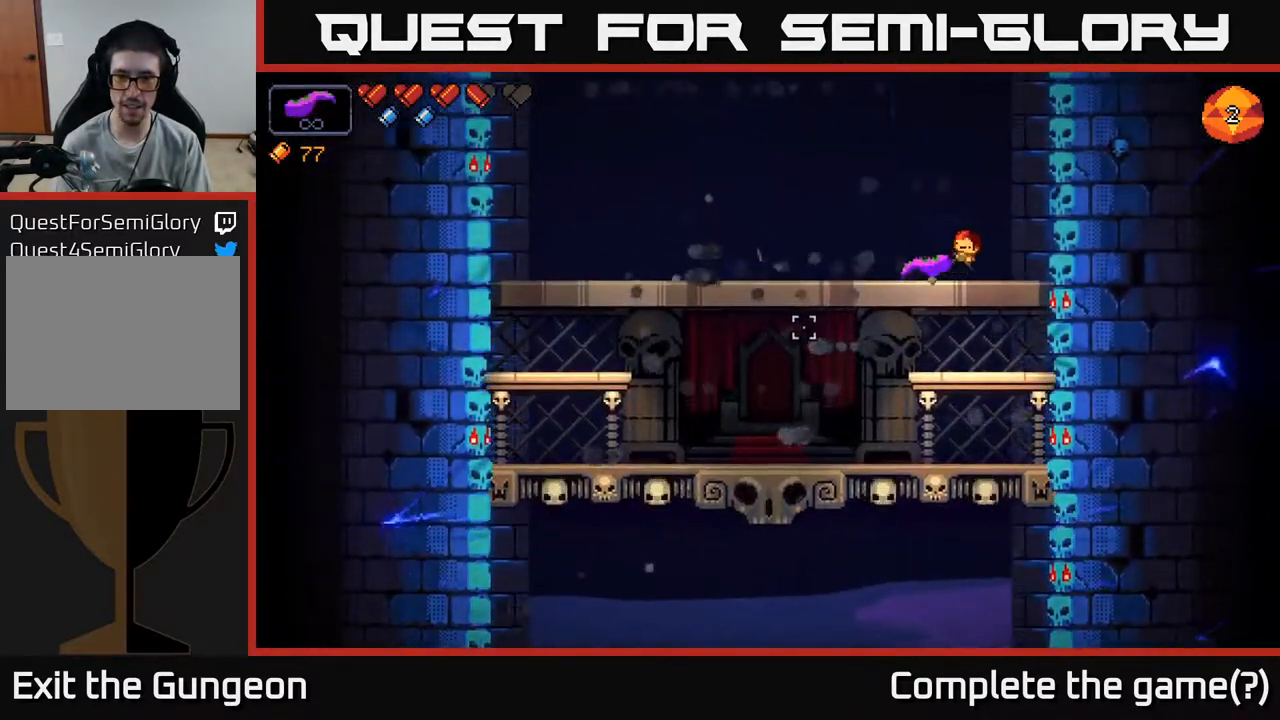
{"buttons": [], "left_stick": "center", "right_stick": "left", "events": [[300, "left_stick", "down"], [350, "A", "down"], [450, "A", "up"], [500, "left_stick", "center"]]}
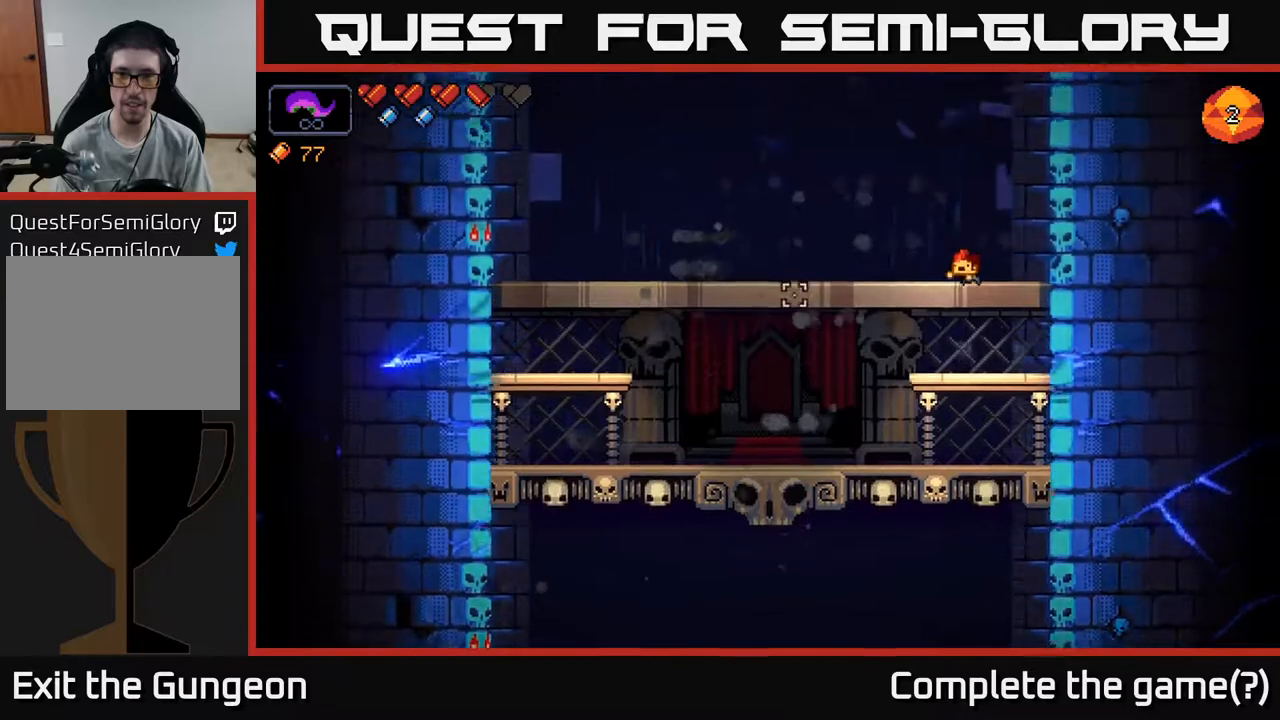
{"buttons": [], "left_stick": "center", "right_stick": "left", "events": []}
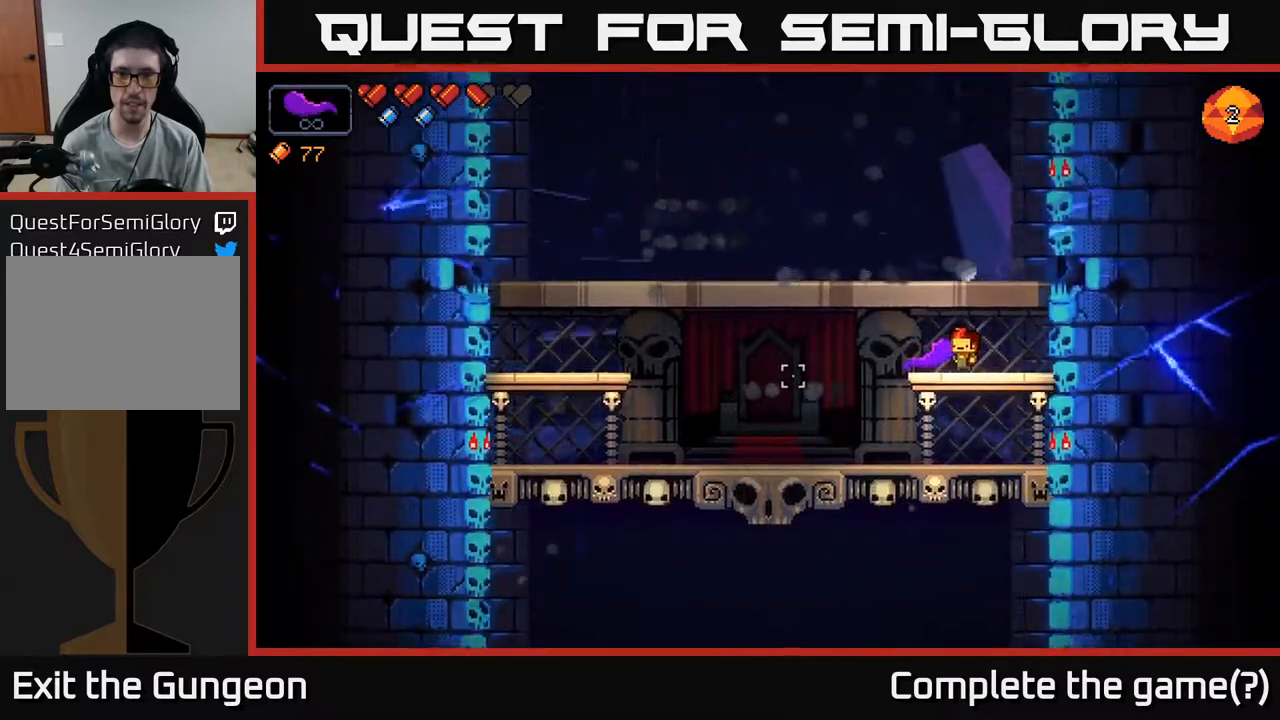
{"buttons": [], "left_stick": "center", "right_stick": "left", "events": []}
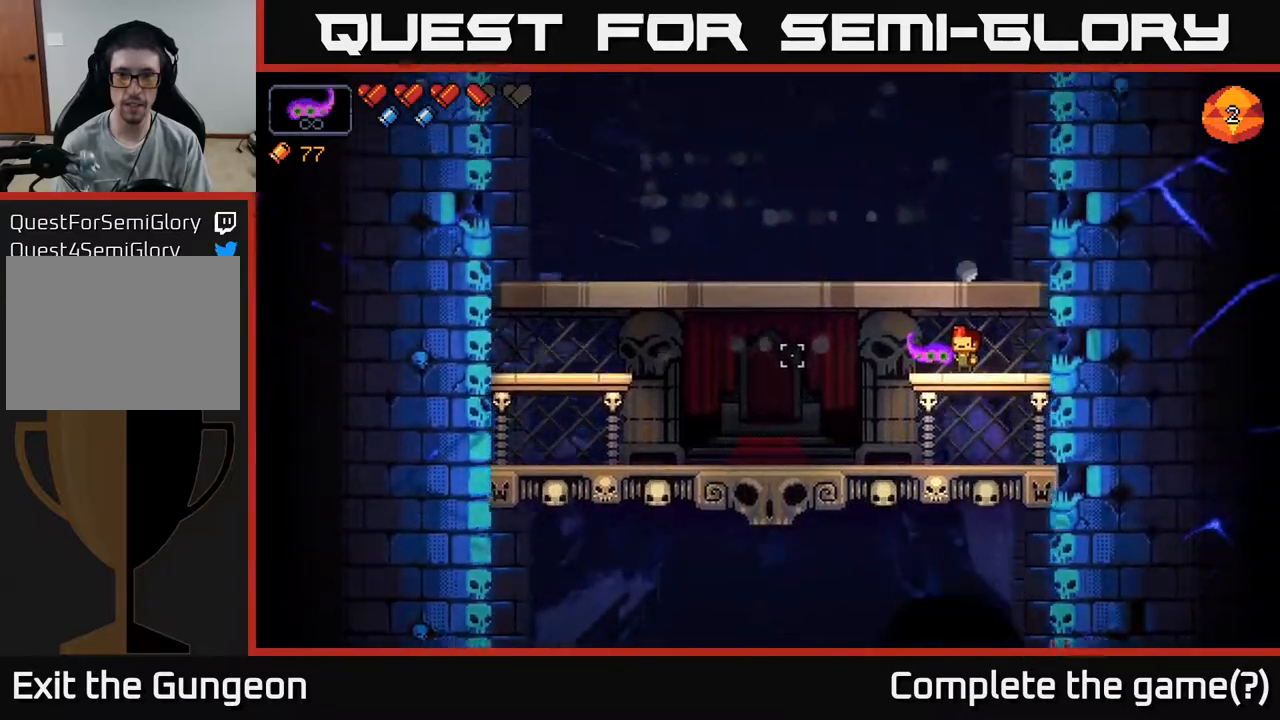
{"buttons": [], "left_stick": "center", "right_stick": "down-left", "events": [[367, "right_stick", "down-left"]]}
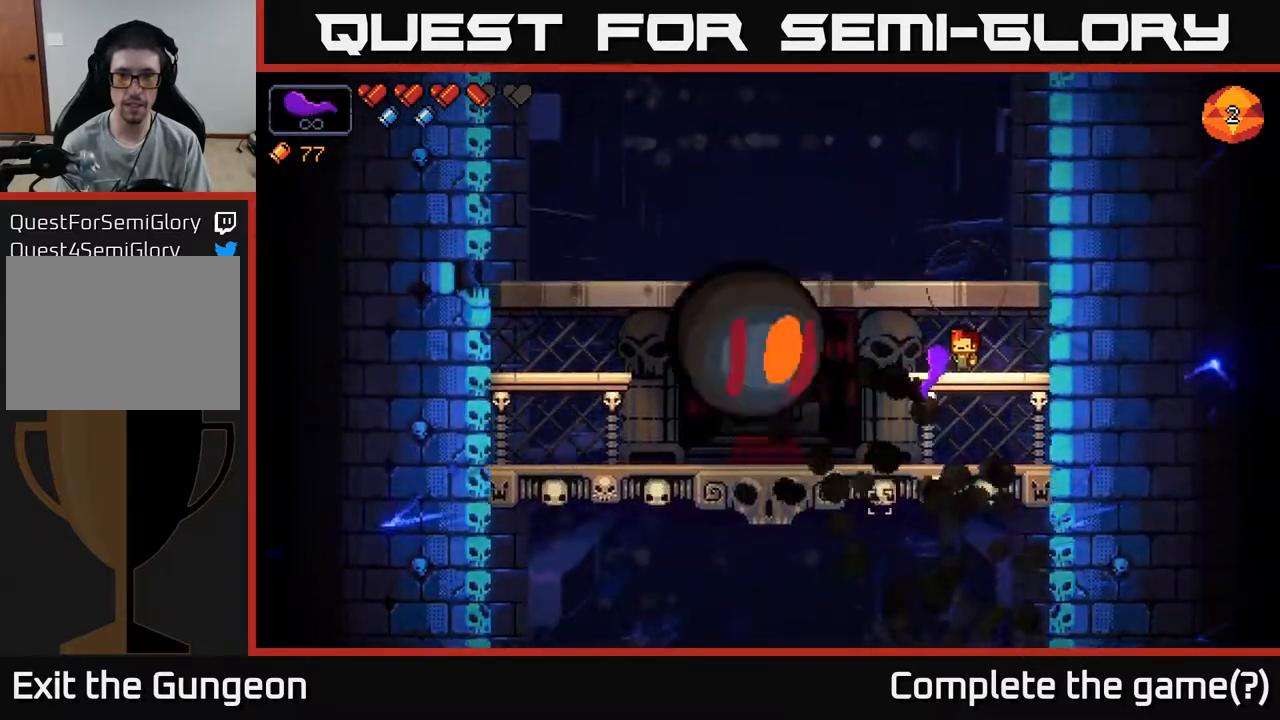
{"buttons": ["R2"], "left_stick": "center", "right_stick": "up-left", "events": [[100, "right_stick", "left"], [350, "right_stick", "up-left"], [400, "R2", "down"]]}
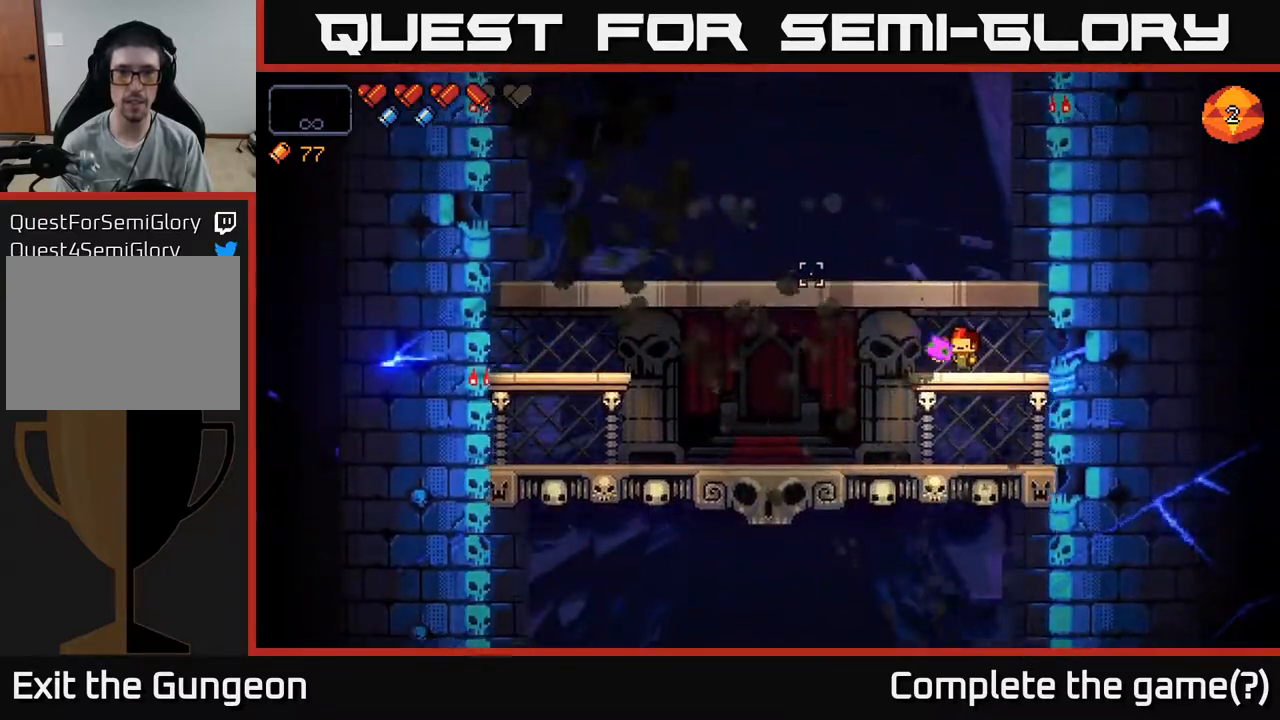
{"buttons": ["R2"], "left_stick": "center", "right_stick": "up", "events": [[350, "right_stick", "up"]]}
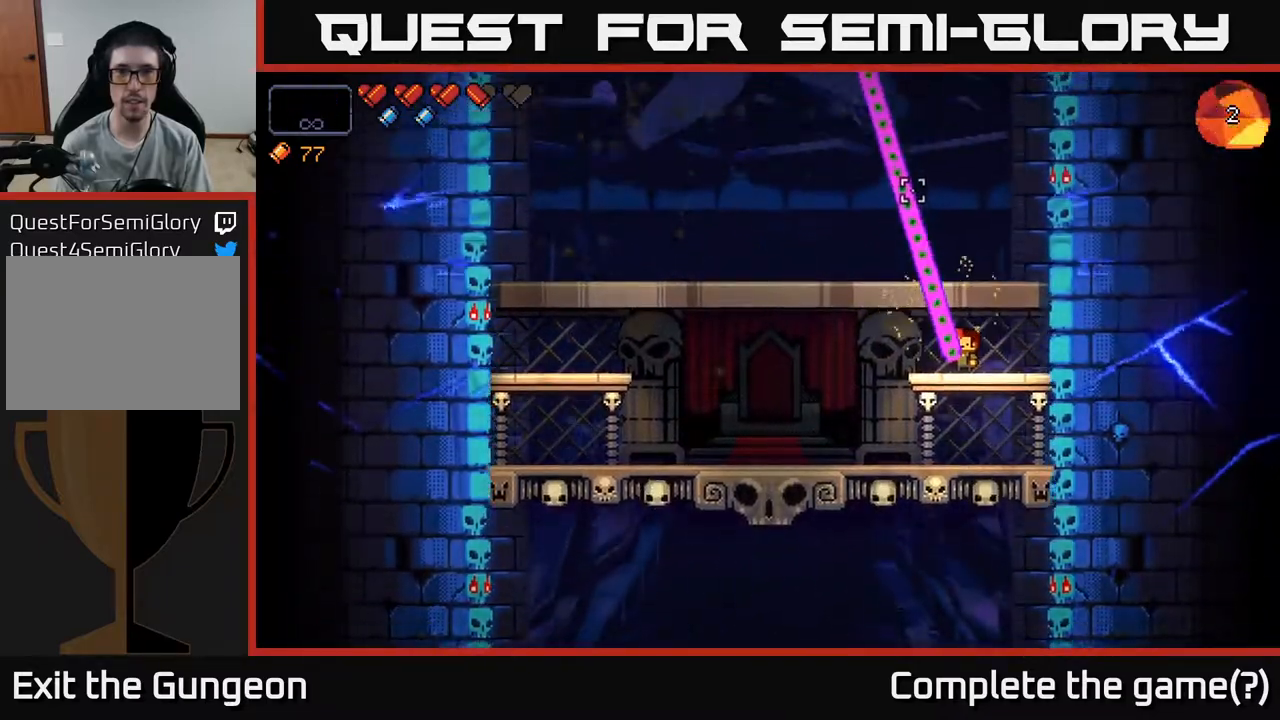
{"buttons": ["A"], "left_stick": "down", "right_stick": "up-left", "events": [[83, "R2", "up"], [150, "right_stick", "up-left"], [483, "left_stick", "down"], [500, "A", "down"]]}
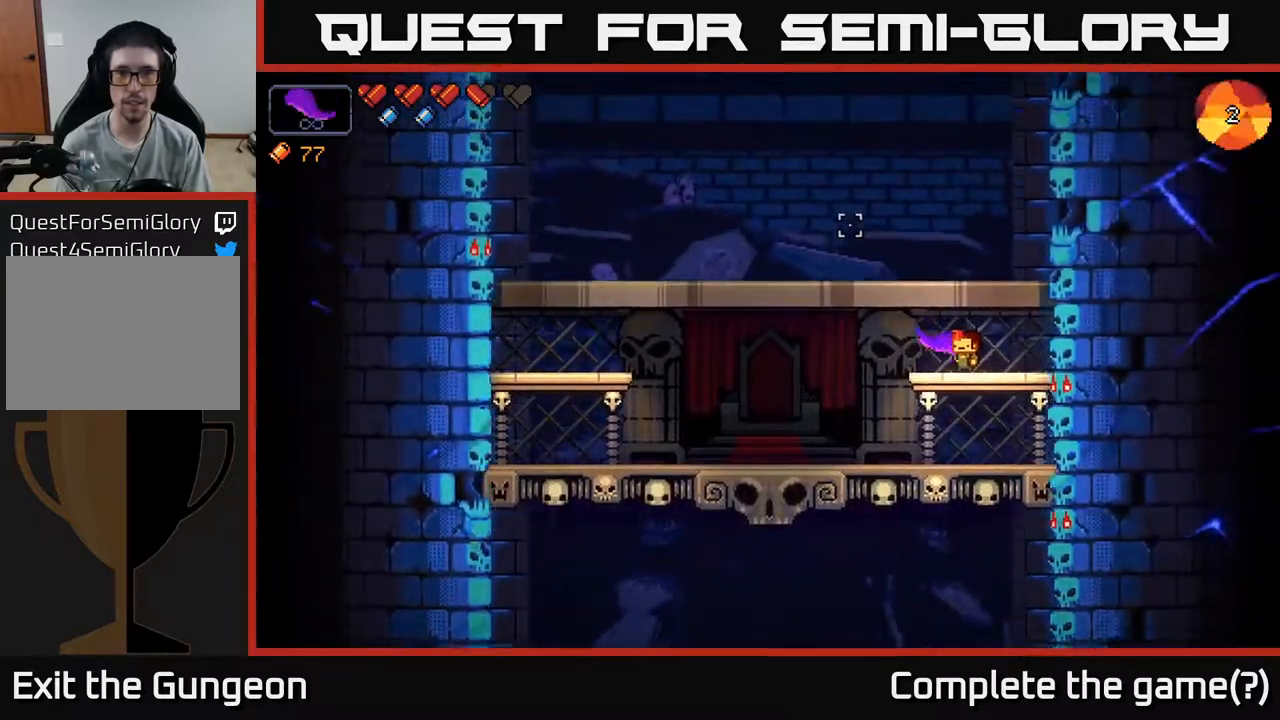
{"buttons": [], "left_stick": "left", "right_stick": "up-left", "events": [[117, "A", "up"], [183, "left_stick", "center"], [367, "left_stick", "left"]]}
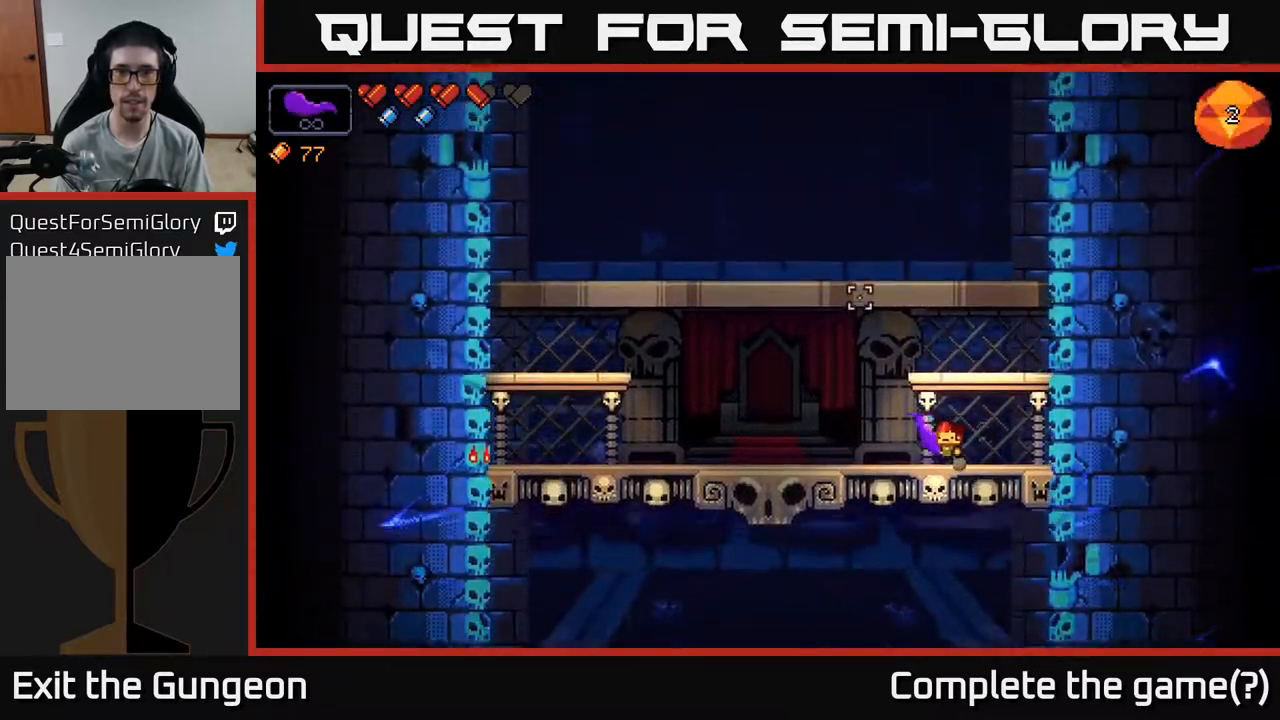
{"buttons": [], "left_stick": "center", "right_stick": "up-left", "events": [[67, "left_stick", "center"]]}
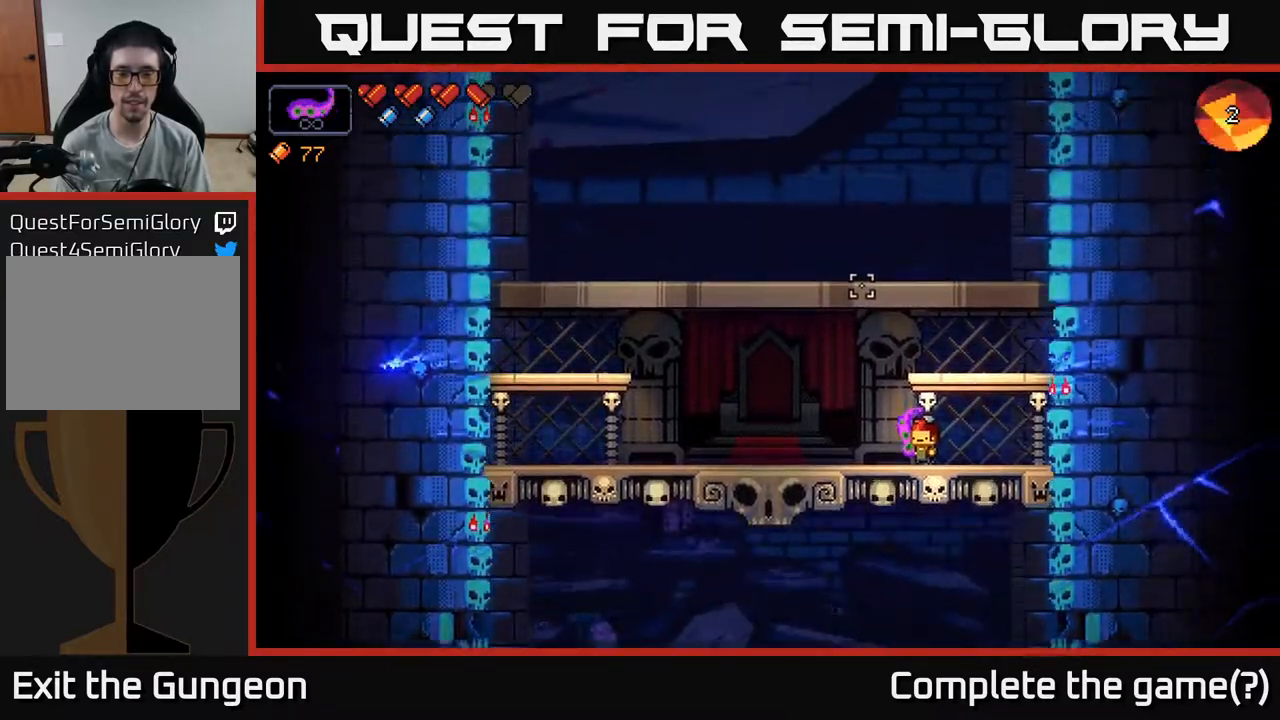
{"buttons": [], "left_stick": "center", "right_stick": "up-left", "events": []}
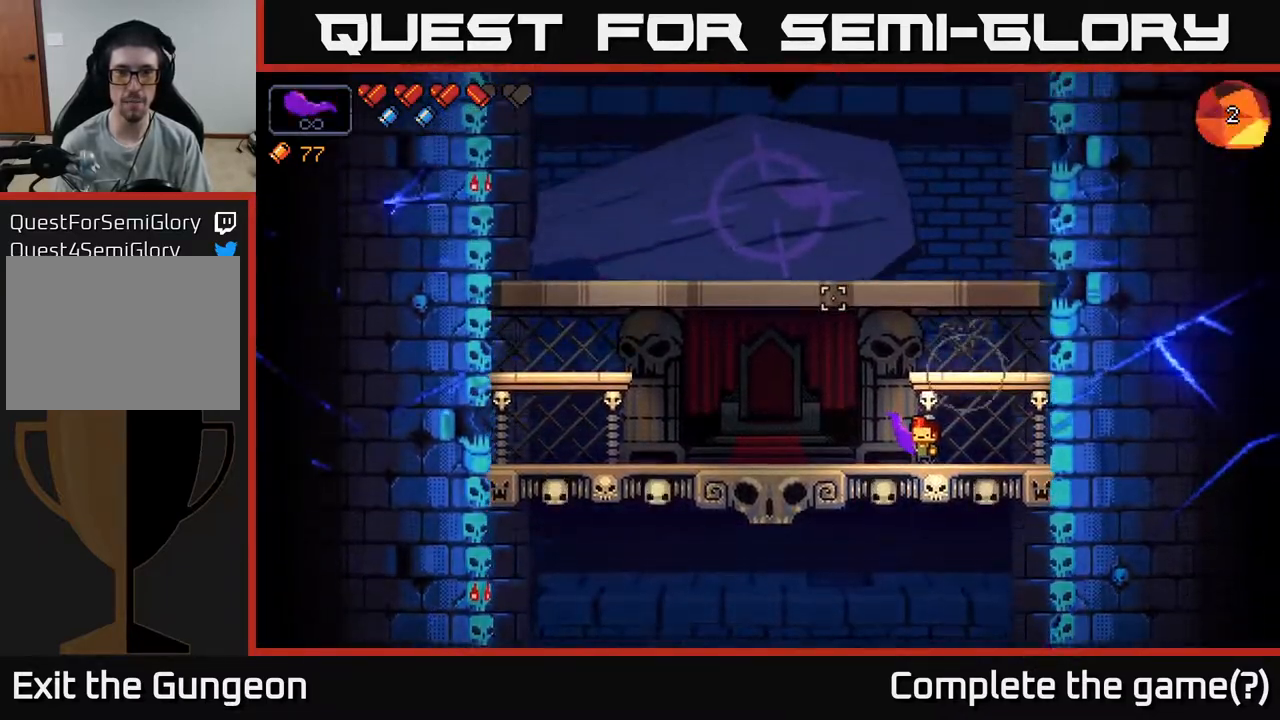
{"buttons": [], "left_stick": "center", "right_stick": "up-left", "events": []}
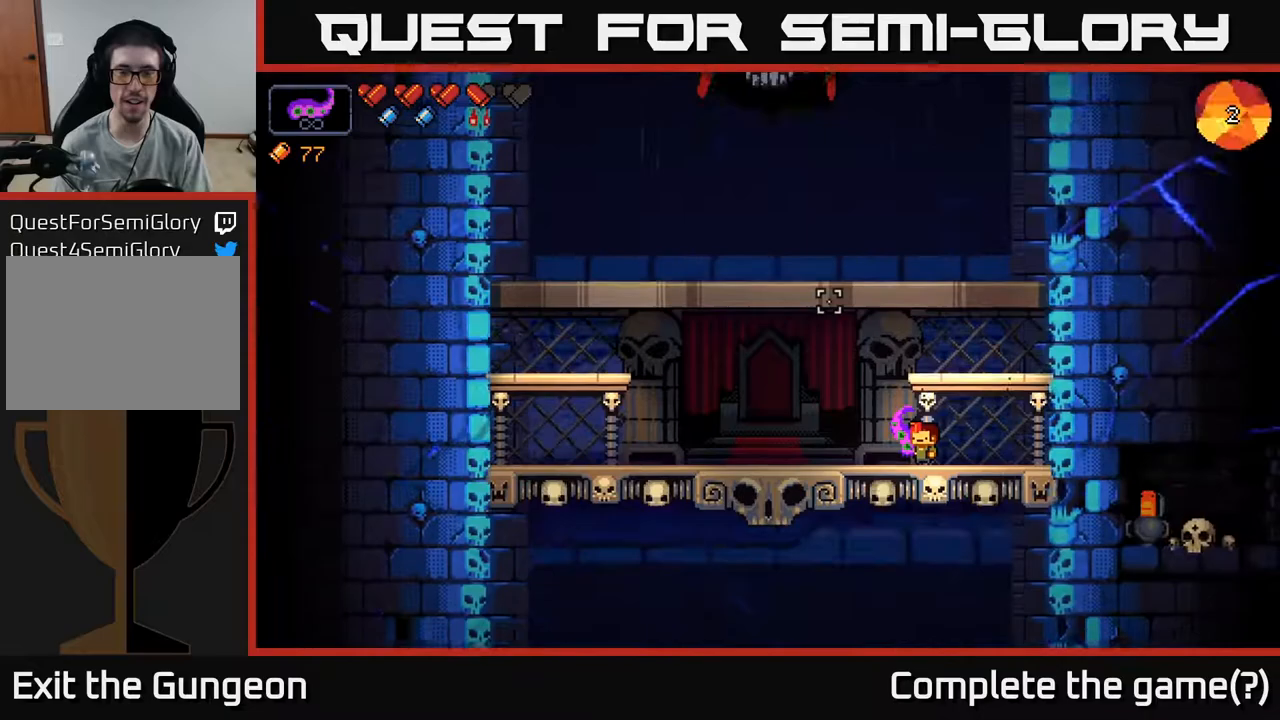
{"buttons": [], "left_stick": "center", "right_stick": "up-left", "events": []}
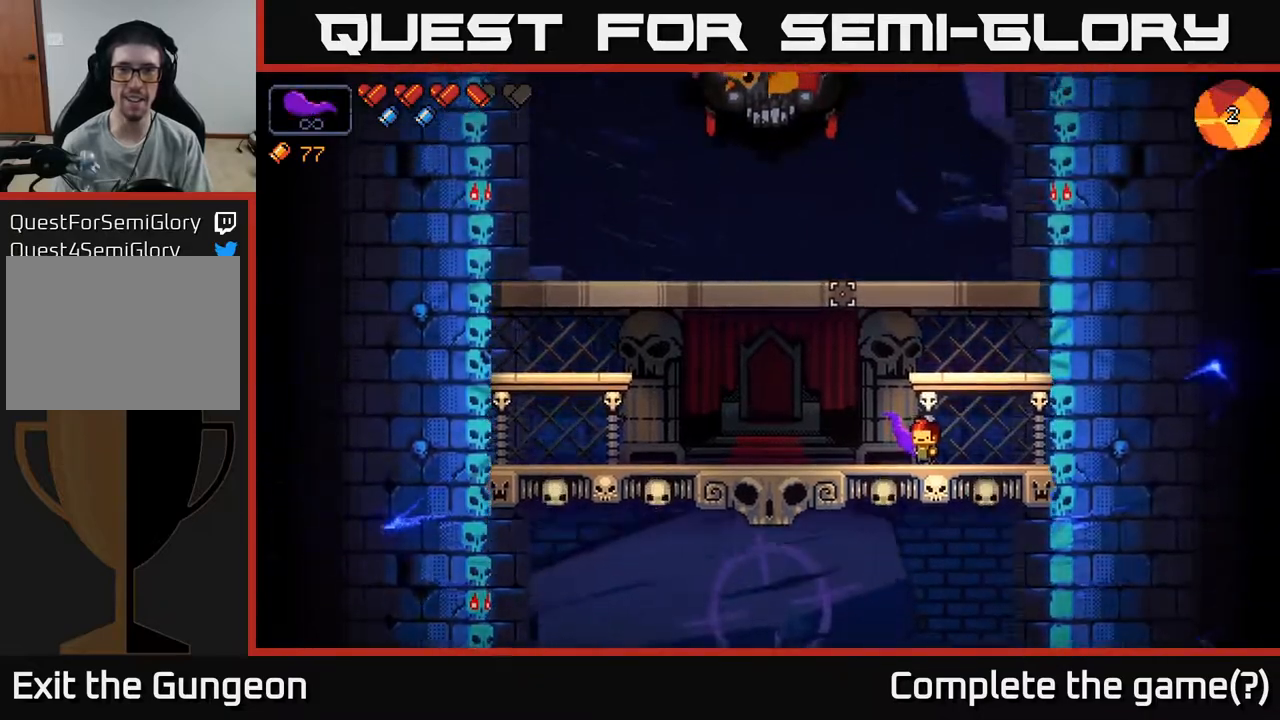
{"buttons": [], "left_stick": "center", "right_stick": "up-left", "events": []}
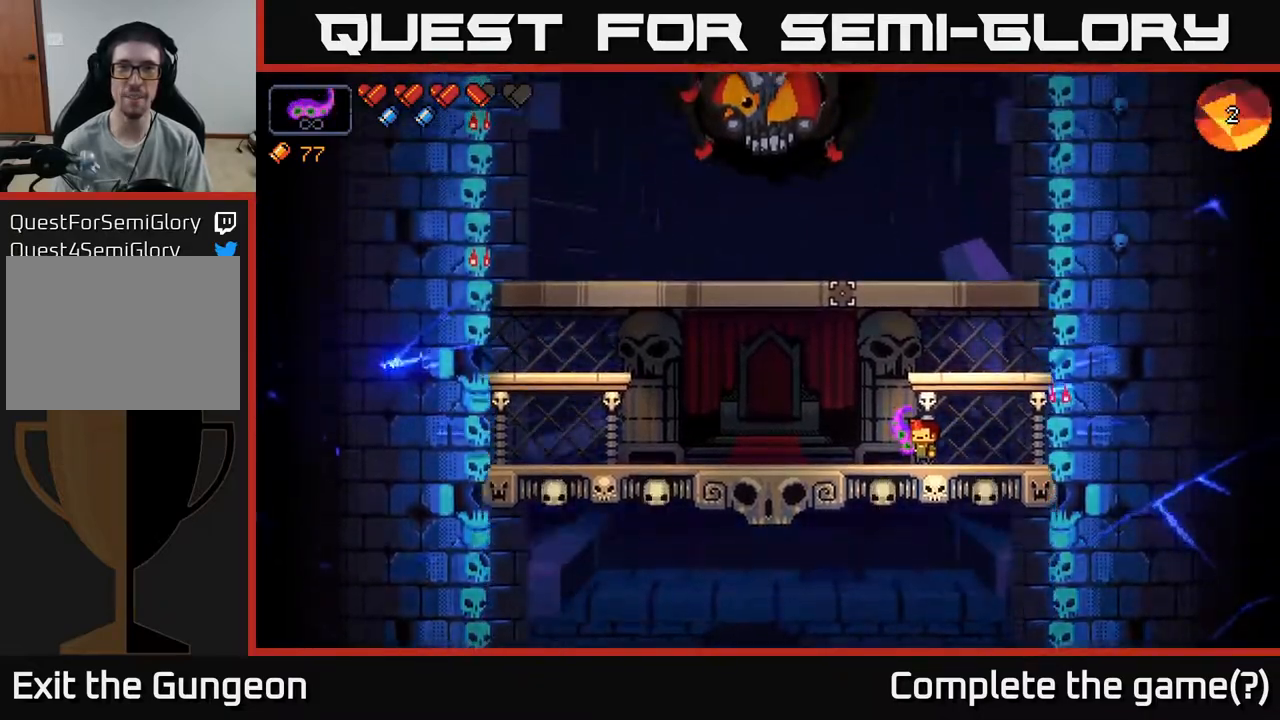
{"buttons": [], "left_stick": "center", "right_stick": "up-left", "events": [[33, "R2", "down"], [333, "R2", "up"]]}
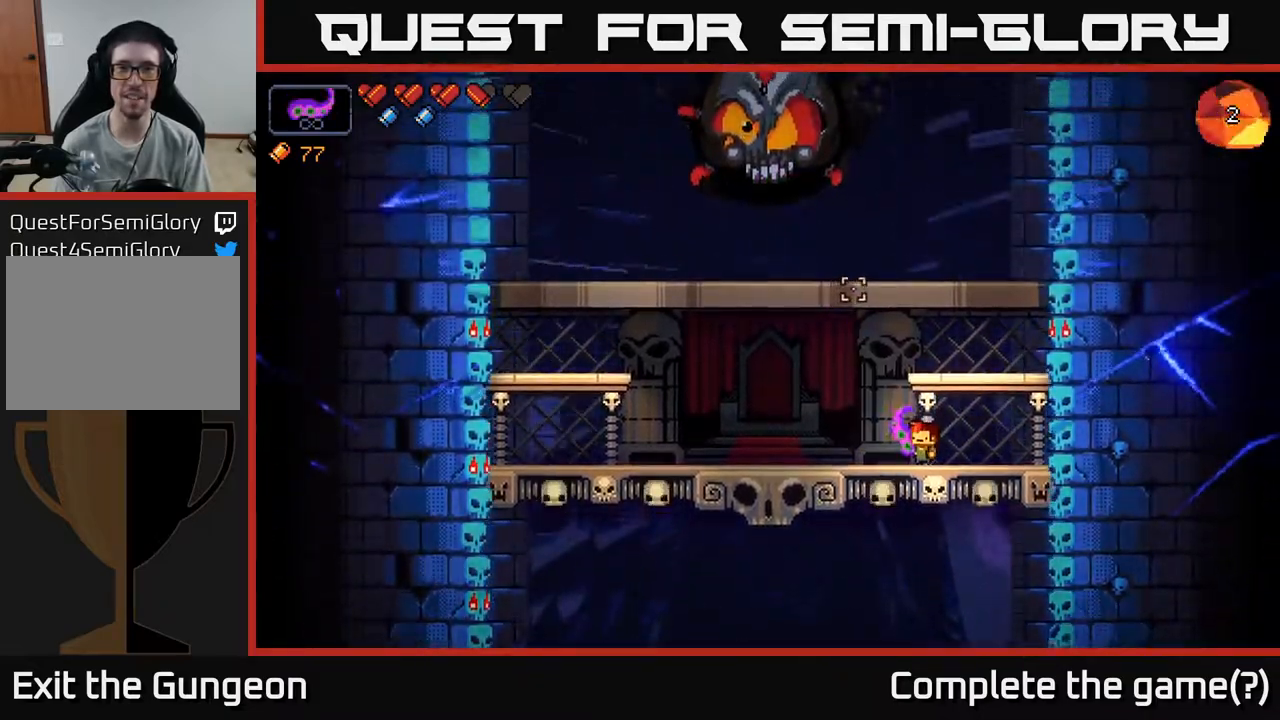
{"buttons": [], "left_stick": "center", "right_stick": "up-left", "events": []}
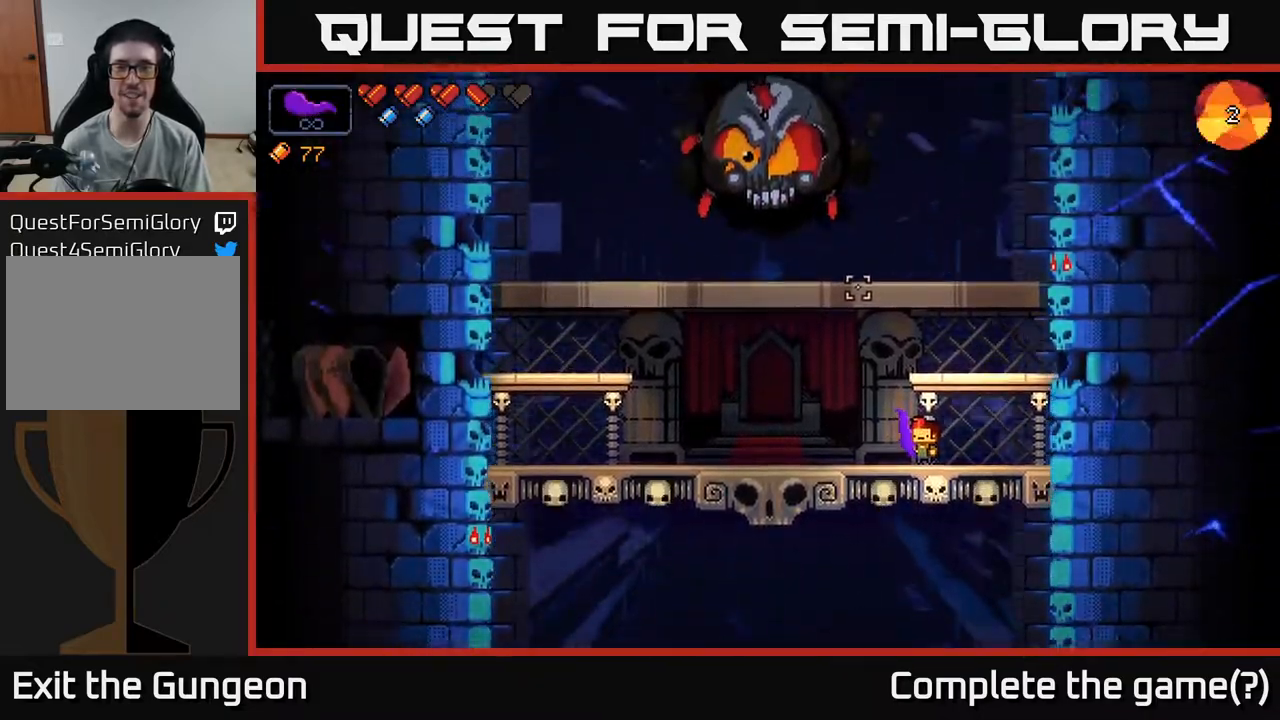
{"buttons": [], "left_stick": "center", "right_stick": "up-left", "events": []}
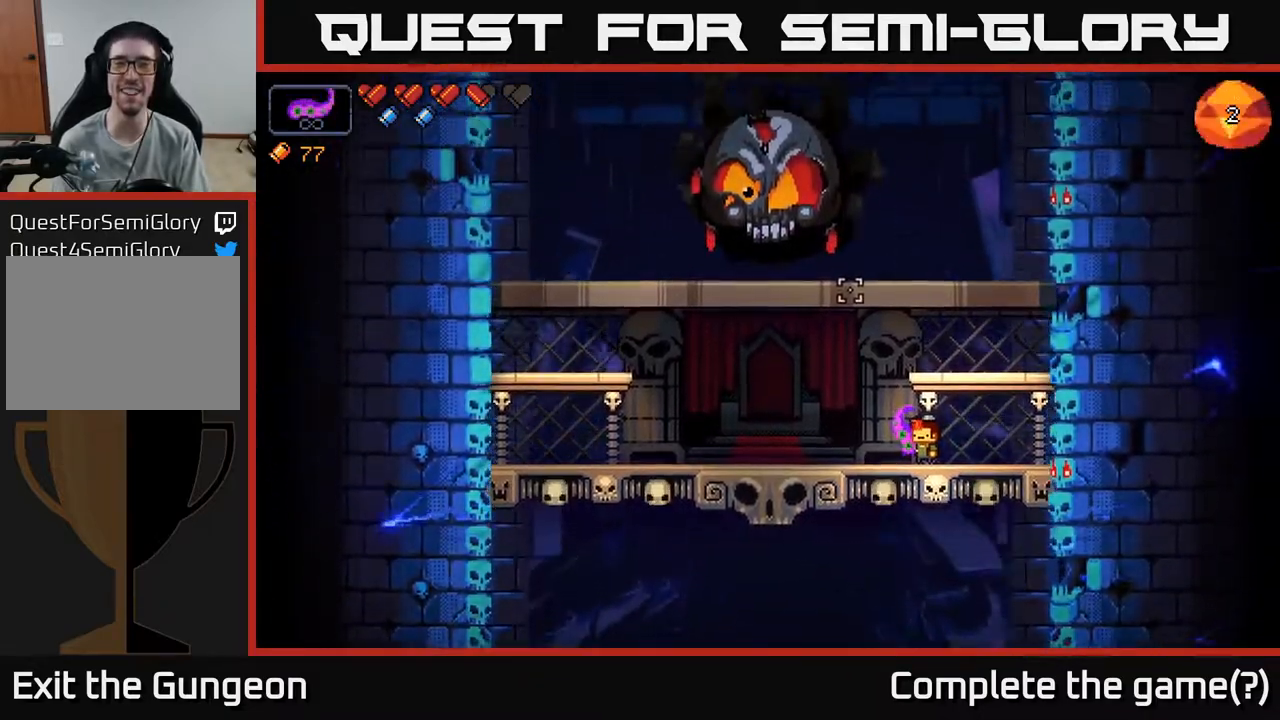
{"buttons": [], "left_stick": "center", "right_stick": "up-left", "events": []}
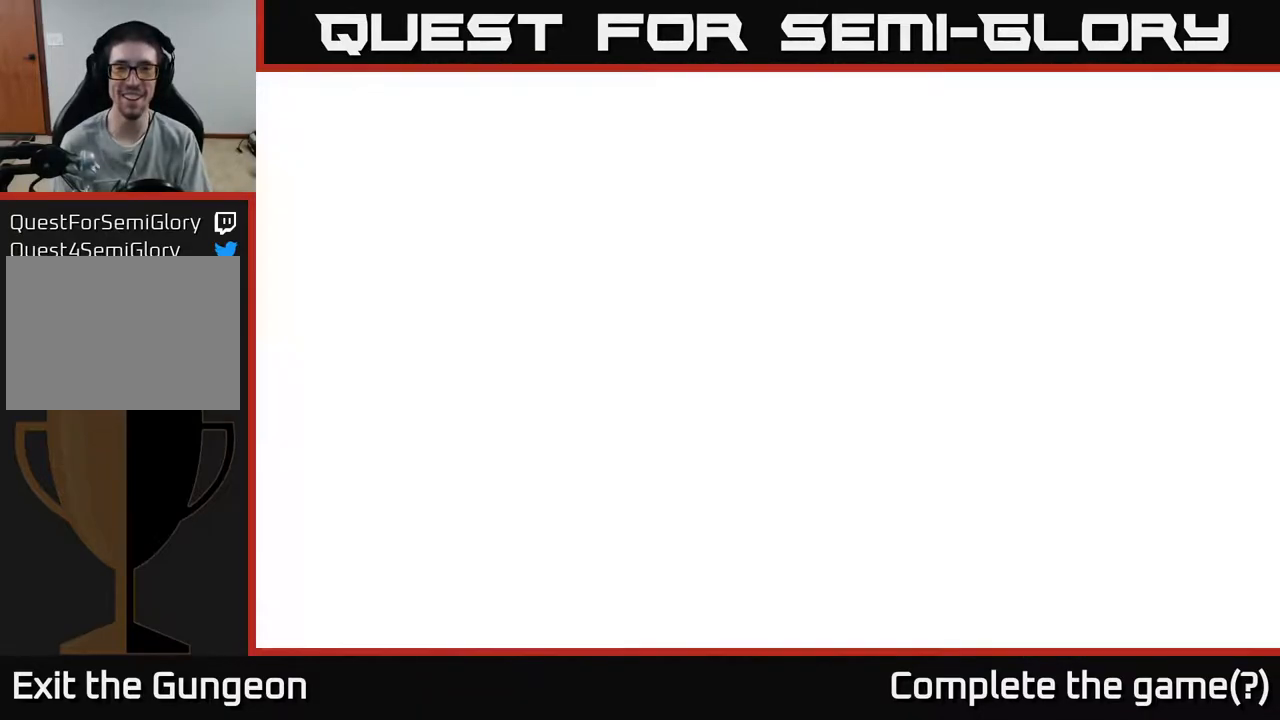
{"buttons": [], "left_stick": "center", "right_stick": "up-left", "events": []}
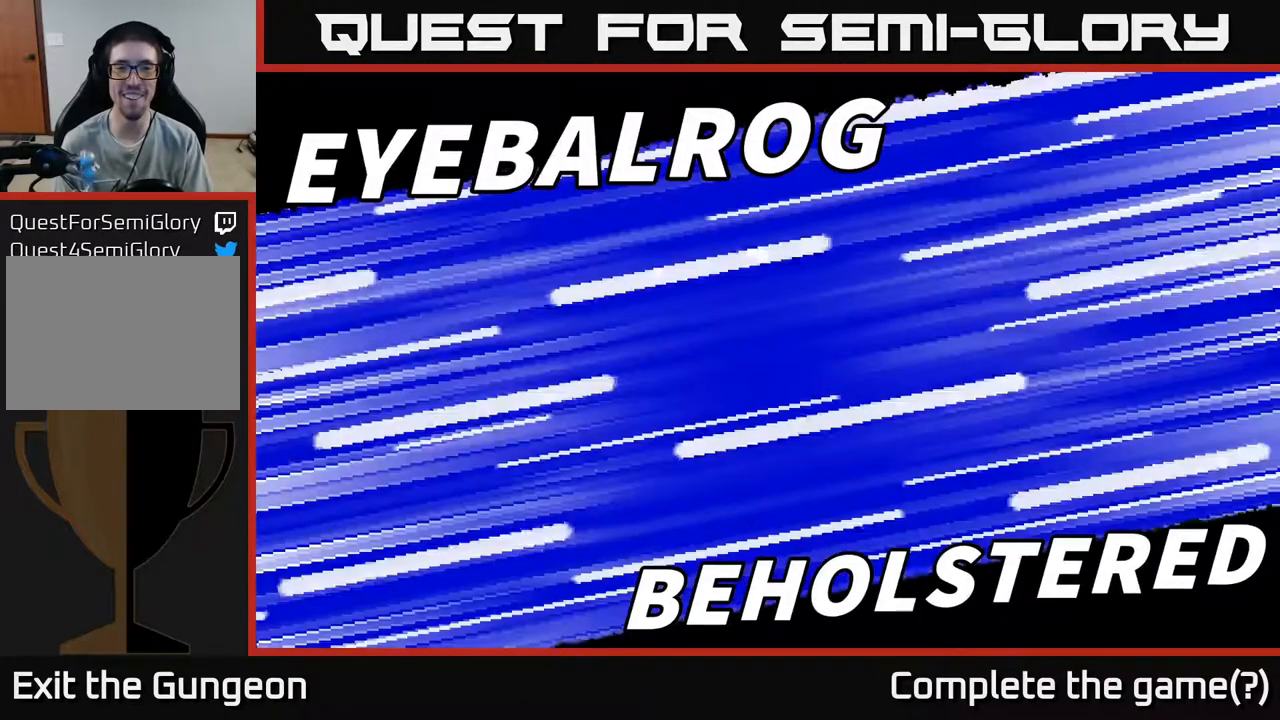
{"buttons": [], "left_stick": "center", "right_stick": "up-left", "events": []}
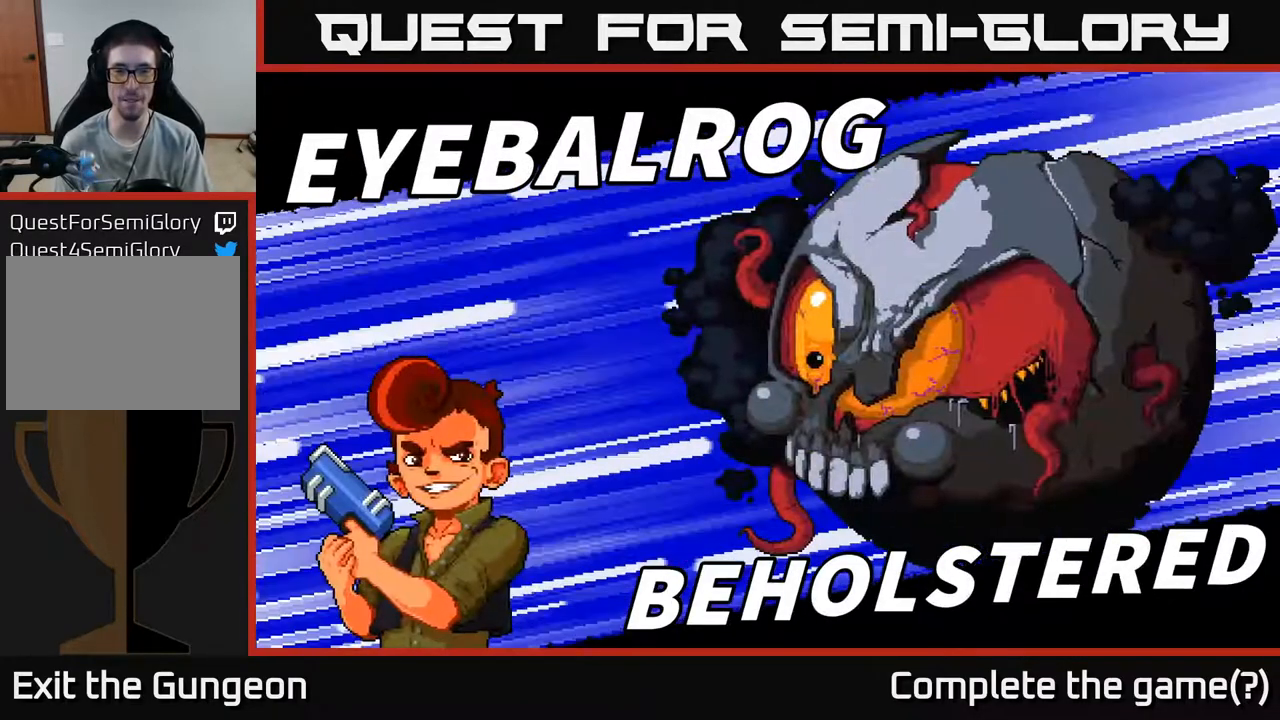
{"buttons": [], "left_stick": "center", "right_stick": "up-left", "events": []}
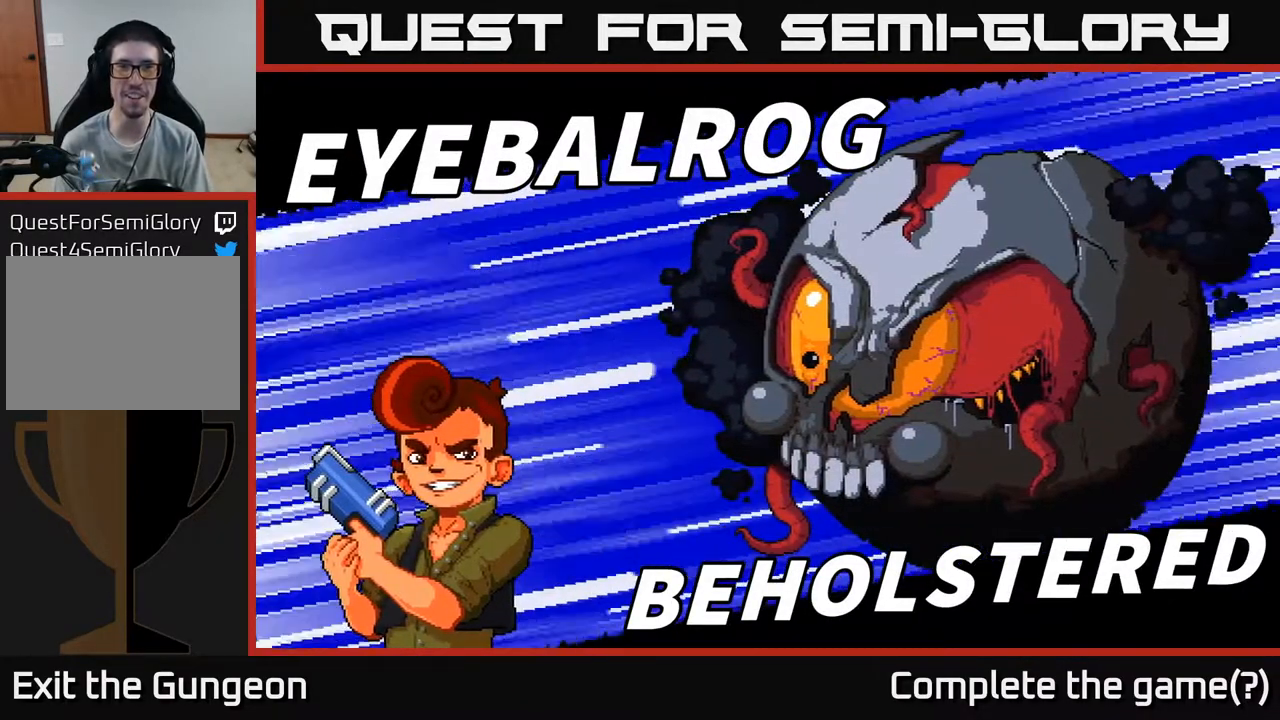
{"buttons": [], "left_stick": "center", "right_stick": "up-left", "events": []}